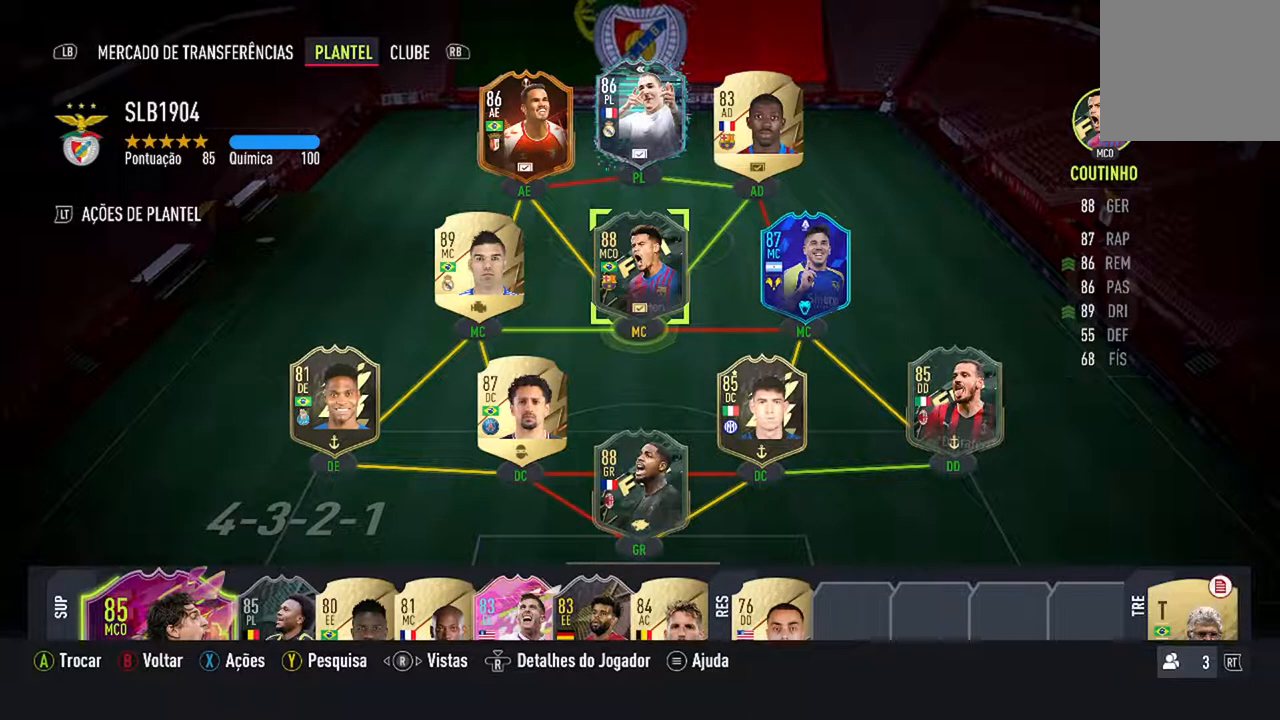
Gameplay with a controller (Xbox layout); each line is a JSON object with the inputs held at the frame after it. "events" lists button and stick changes between this image and that frame as [ms after this image, input, new state], when the widget could be followed in between. Not read: L2 L3.
{"buttons": [], "left_stick": "center", "right_stick": "center", "events": [[167, "DPAD_UP", "down"], [400, "DPAD_UP", "up"]]}
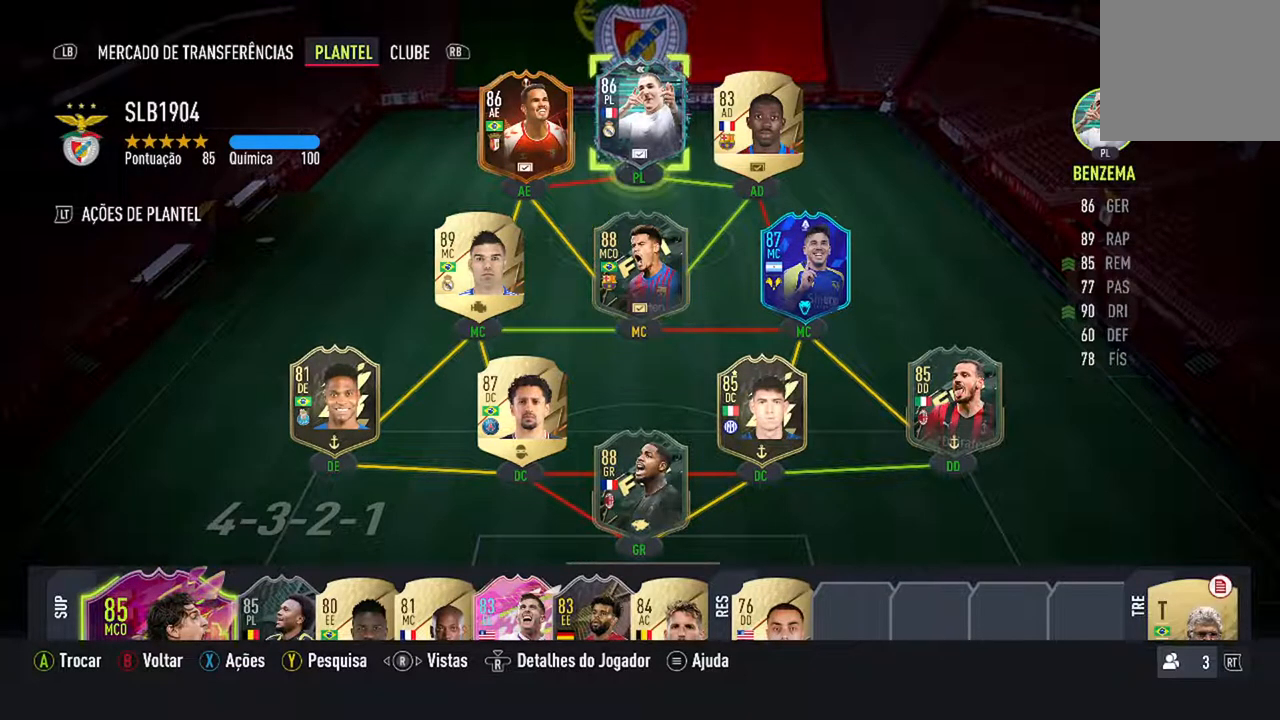
{"buttons": ["DPAD_RIGHT"], "left_stick": "center", "right_stick": "center", "events": [[400, "DPAD_RIGHT", "down"]]}
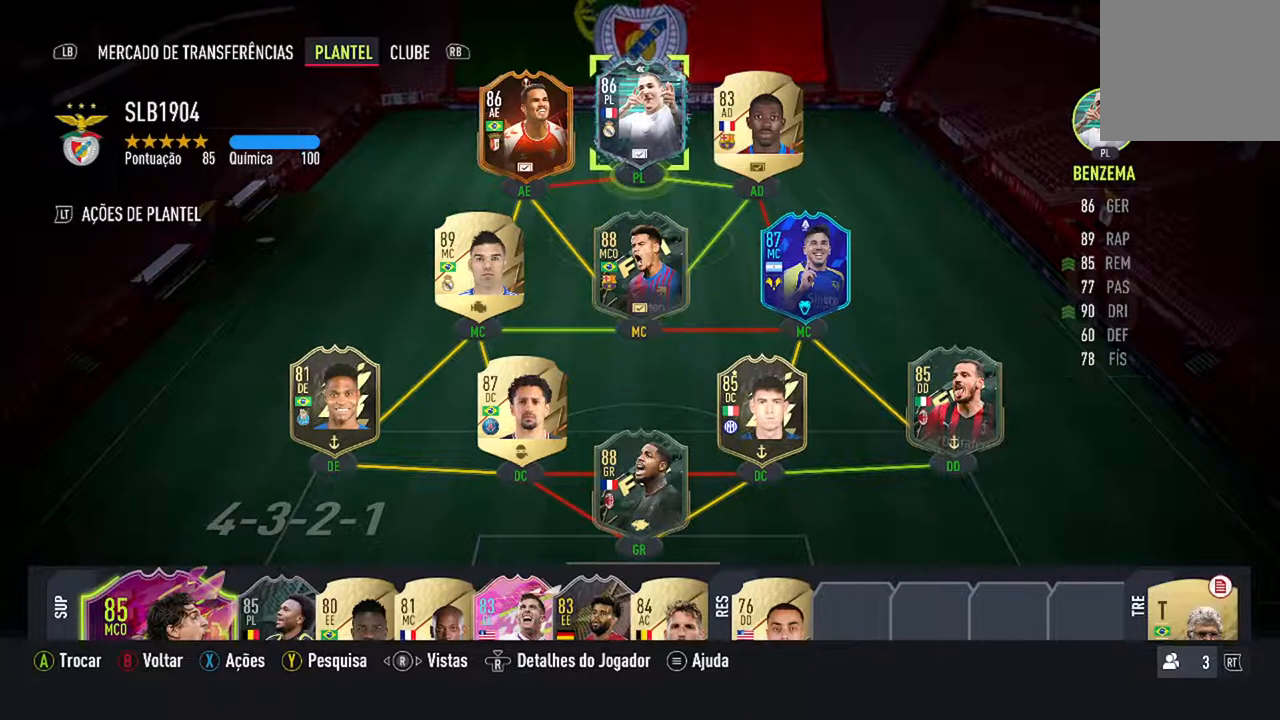
{"buttons": [], "left_stick": "center", "right_stick": "center", "events": [[67, "DPAD_RIGHT", "up"]]}
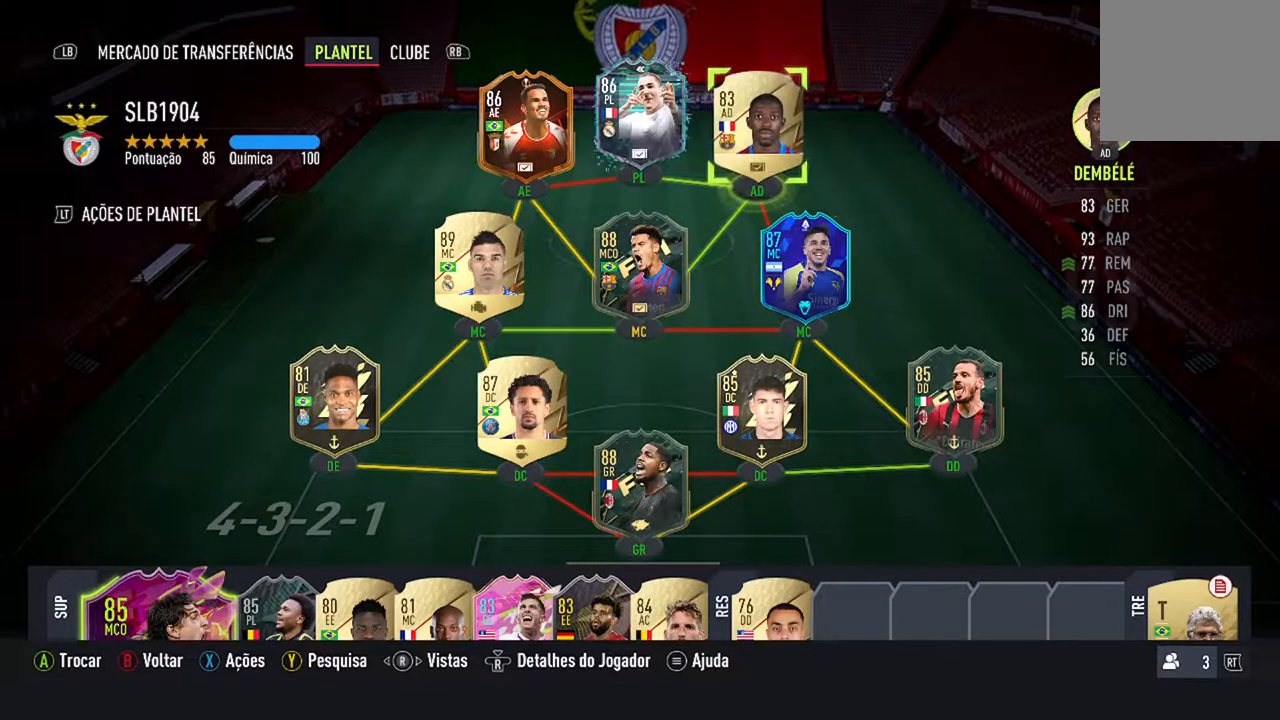
{"buttons": ["DPAD_LEFT"], "left_stick": "center", "right_stick": "center", "events": [[33, "DPAD_DOWN", "down"], [167, "DPAD_DOWN", "up"], [400, "DPAD_LEFT", "down"]]}
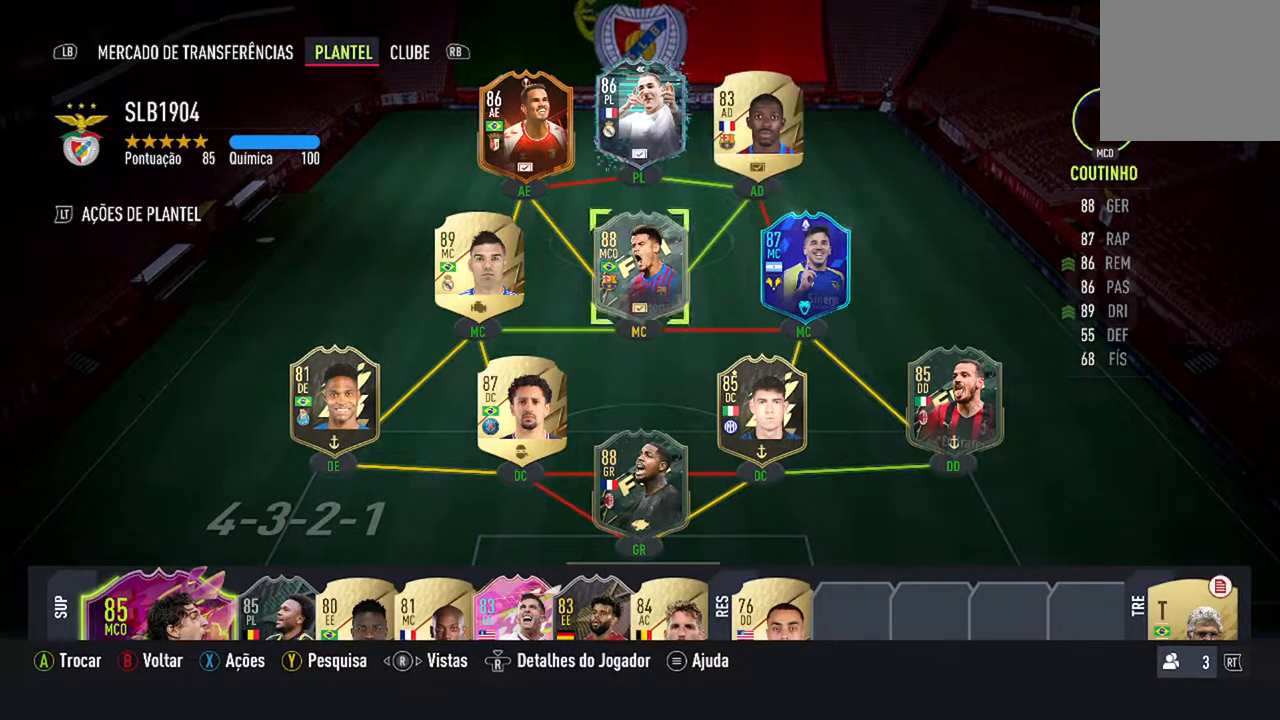
{"buttons": ["A"], "left_stick": "center", "right_stick": "center", "events": [[33, "DPAD_LEFT", "up"], [500, "A", "down"]]}
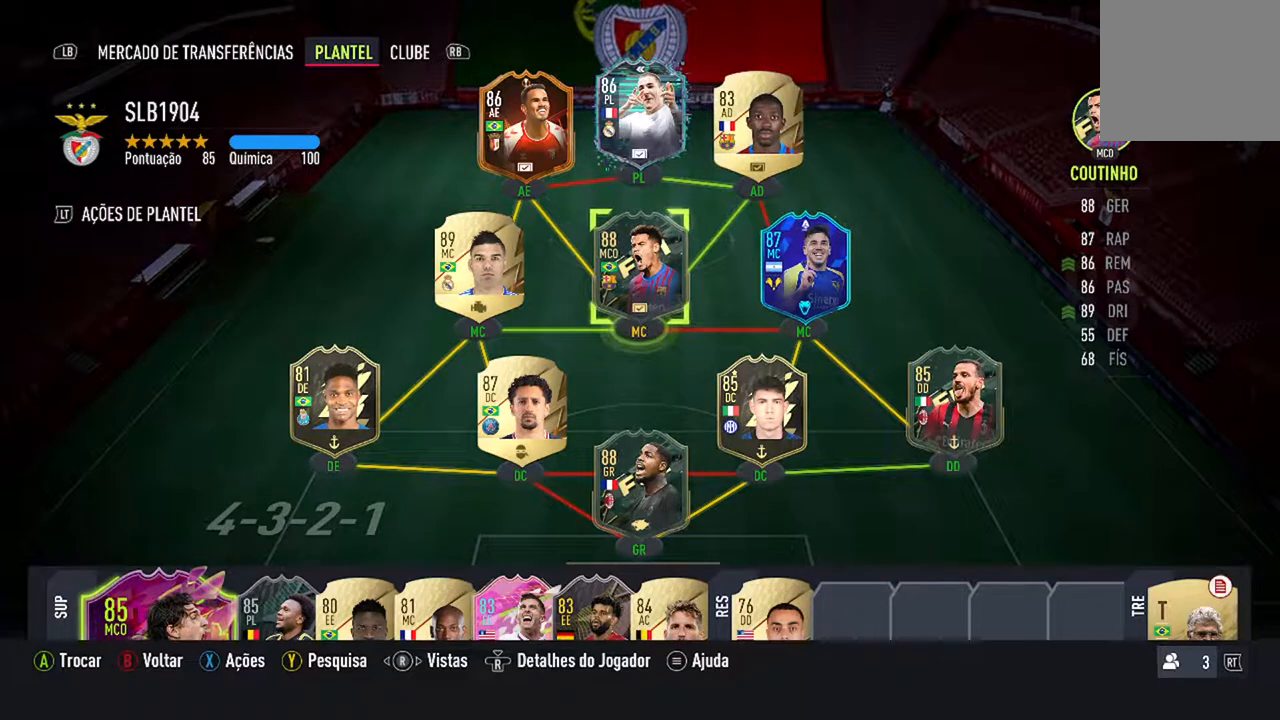
{"buttons": [], "left_stick": "center", "right_stick": "center", "events": [[200, "A", "up"]]}
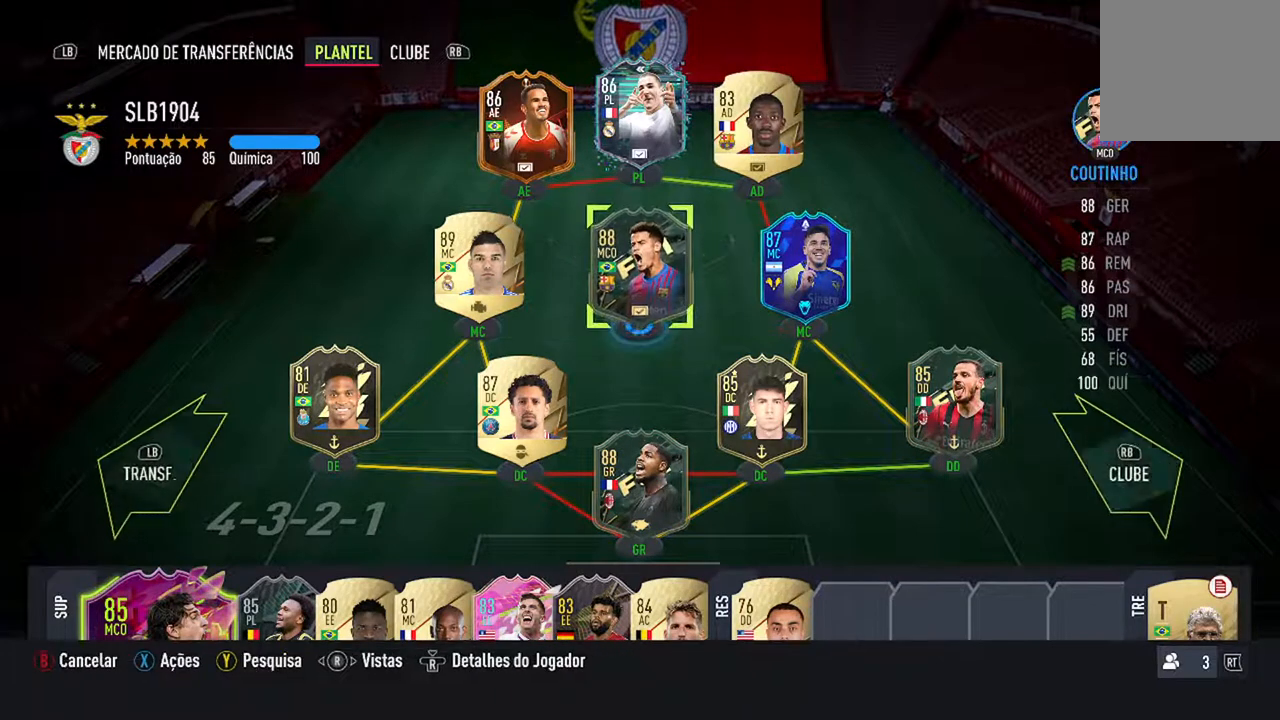
{"buttons": [], "left_stick": "center", "right_stick": "center", "events": [[100, "DPAD_UP", "down"], [167, "DPAD_UP", "up"]]}
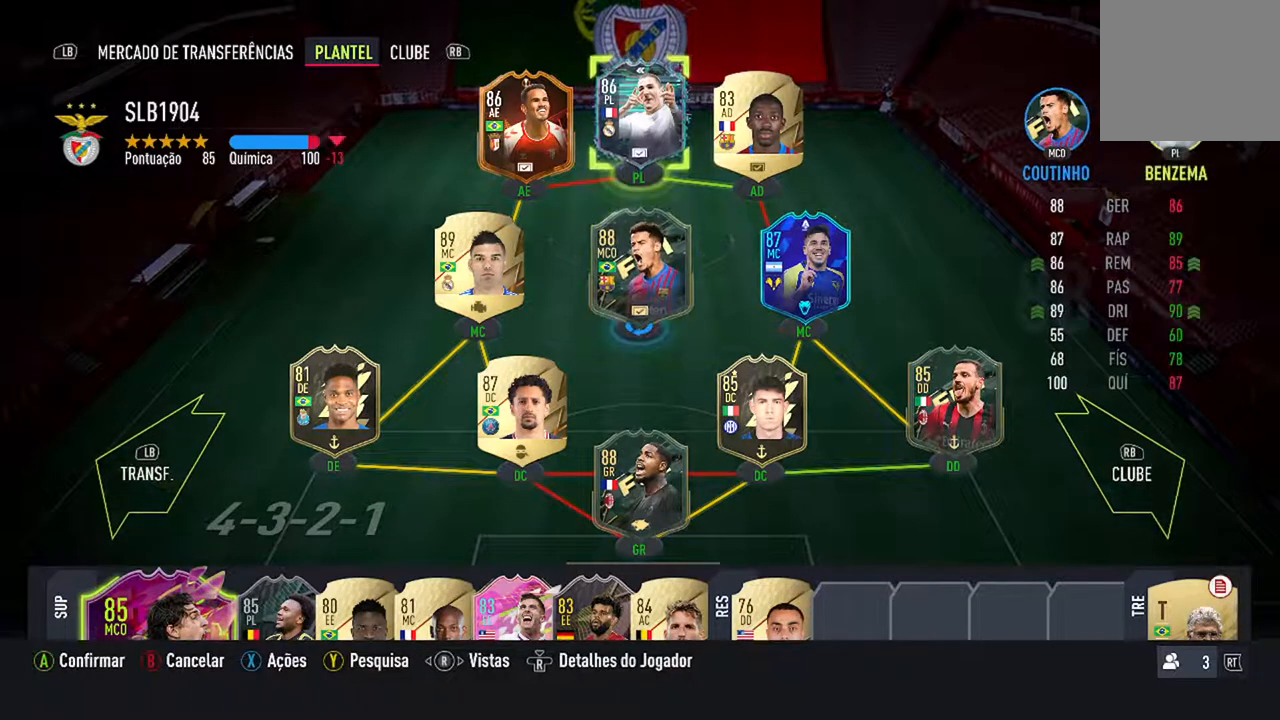
{"buttons": ["A"], "left_stick": "center", "right_stick": "center", "events": [[67, "DPAD_RIGHT", "down"], [200, "DPAD_RIGHT", "up"], [500, "A", "down"]]}
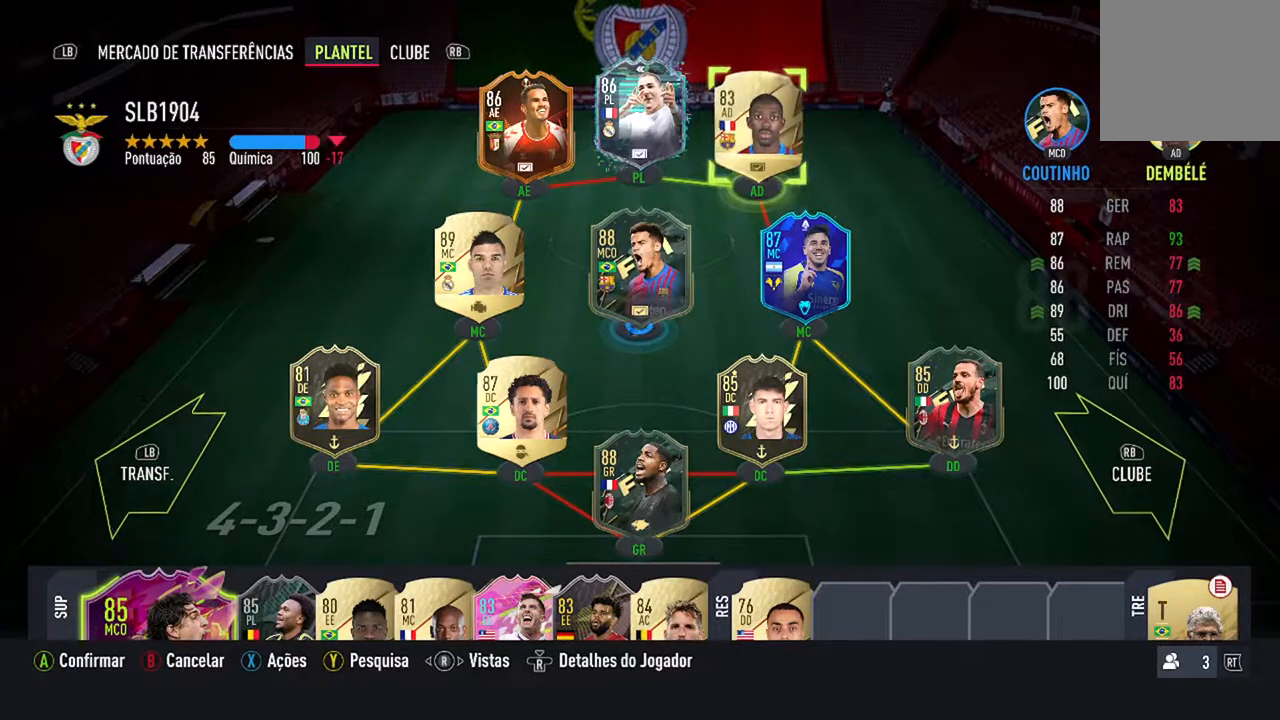
{"buttons": [], "left_stick": "center", "right_stick": "center", "events": [[133, "A", "up"]]}
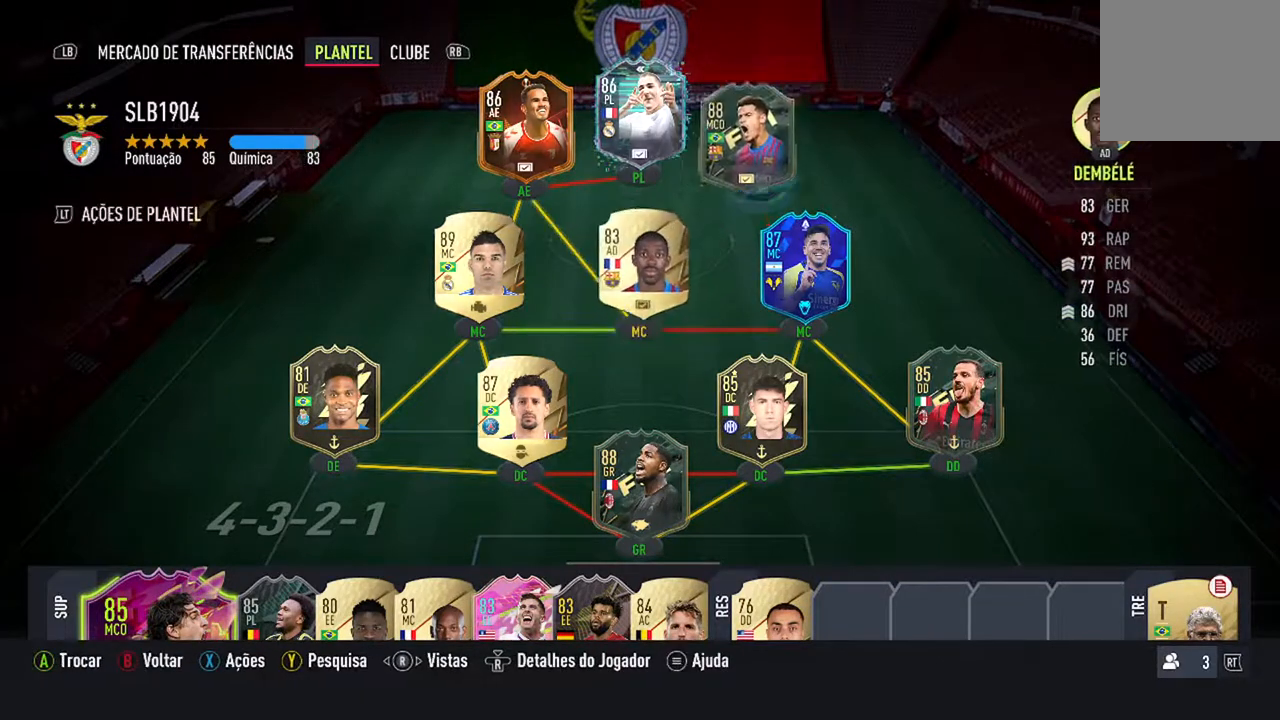
{"buttons": [], "left_stick": "center", "right_stick": "center", "events": []}
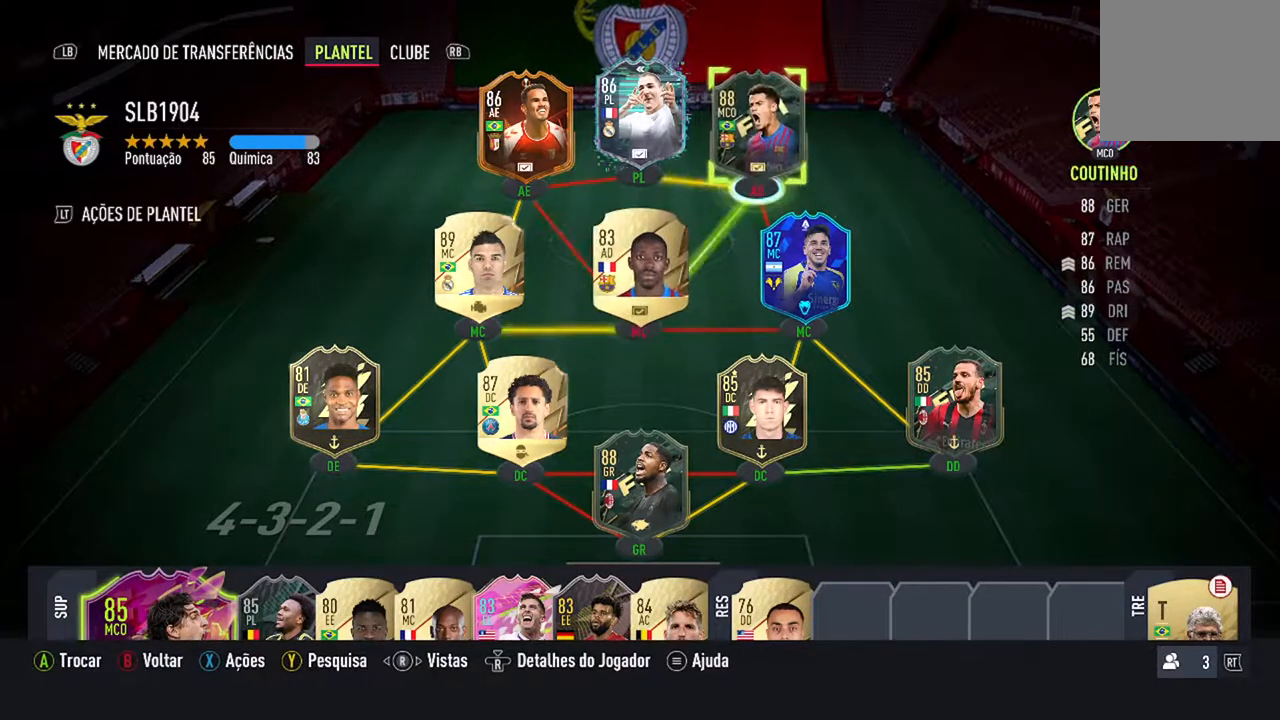
{"buttons": [], "left_stick": "center", "right_stick": "center", "events": []}
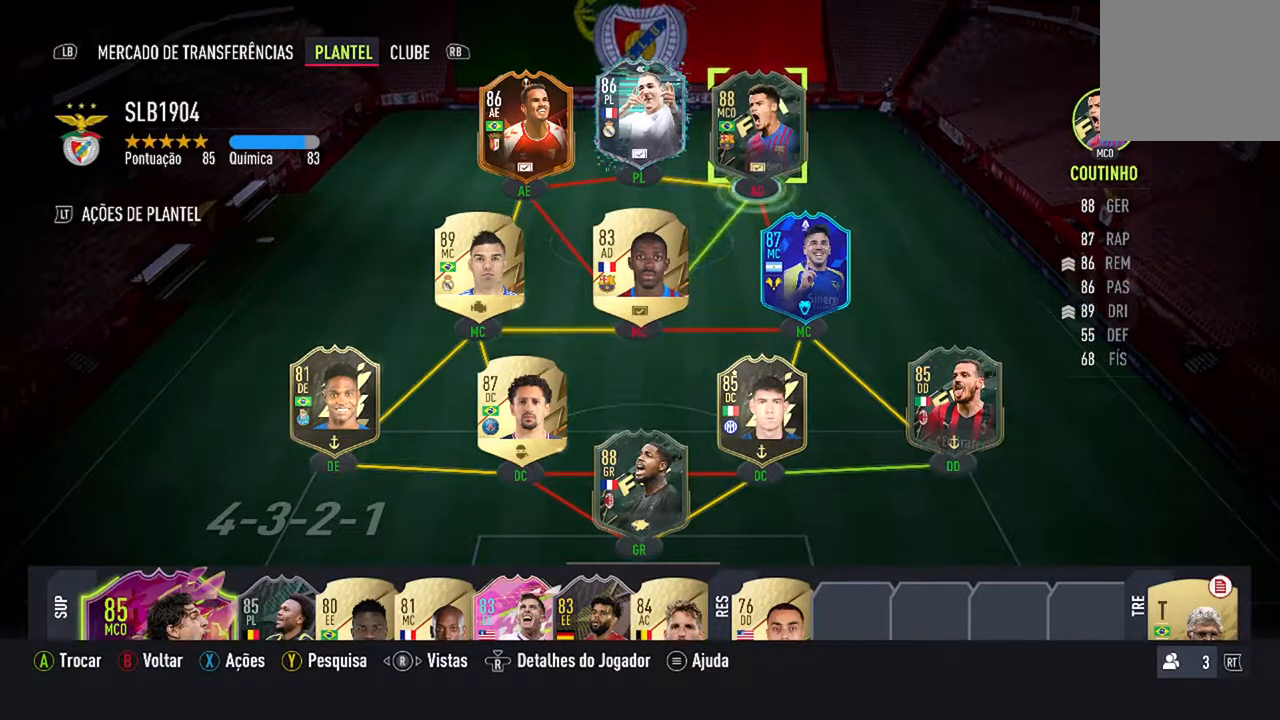
{"buttons": [], "left_stick": "center", "right_stick": "center", "events": []}
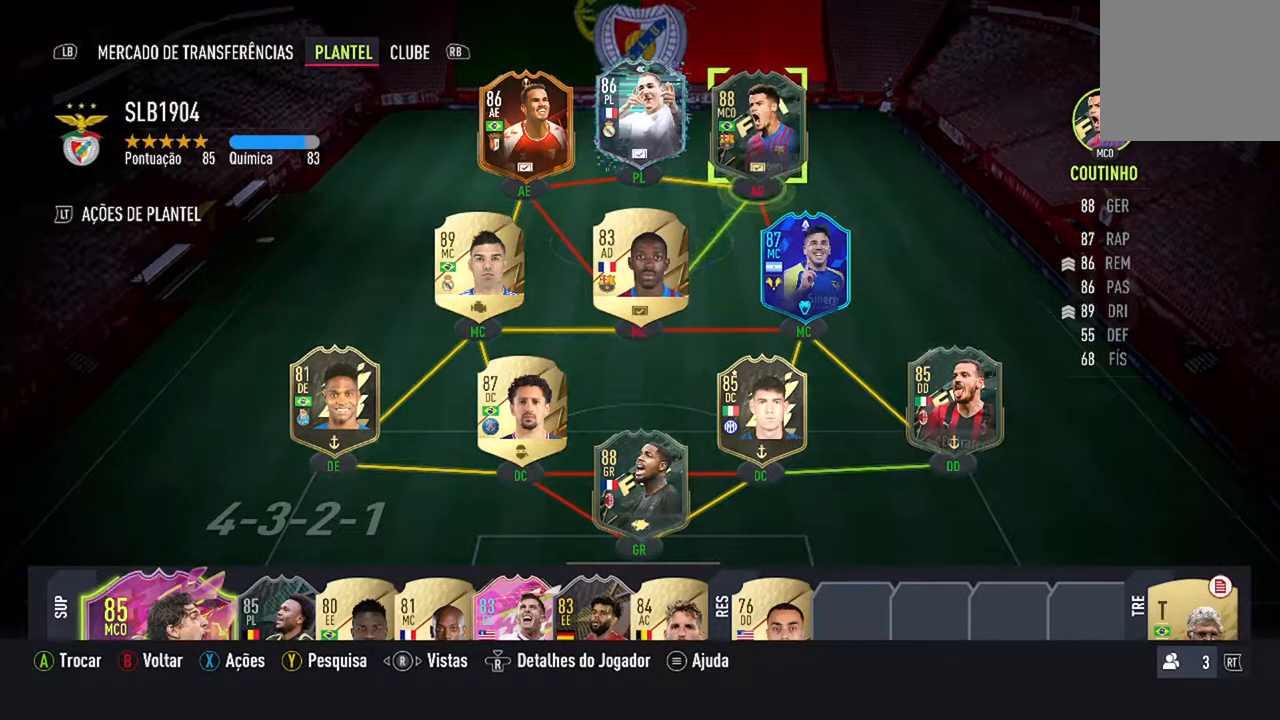
{"buttons": [], "left_stick": "center", "right_stick": "center", "events": [[67, "DPAD_DOWN", "down"], [167, "DPAD_DOWN", "up"]]}
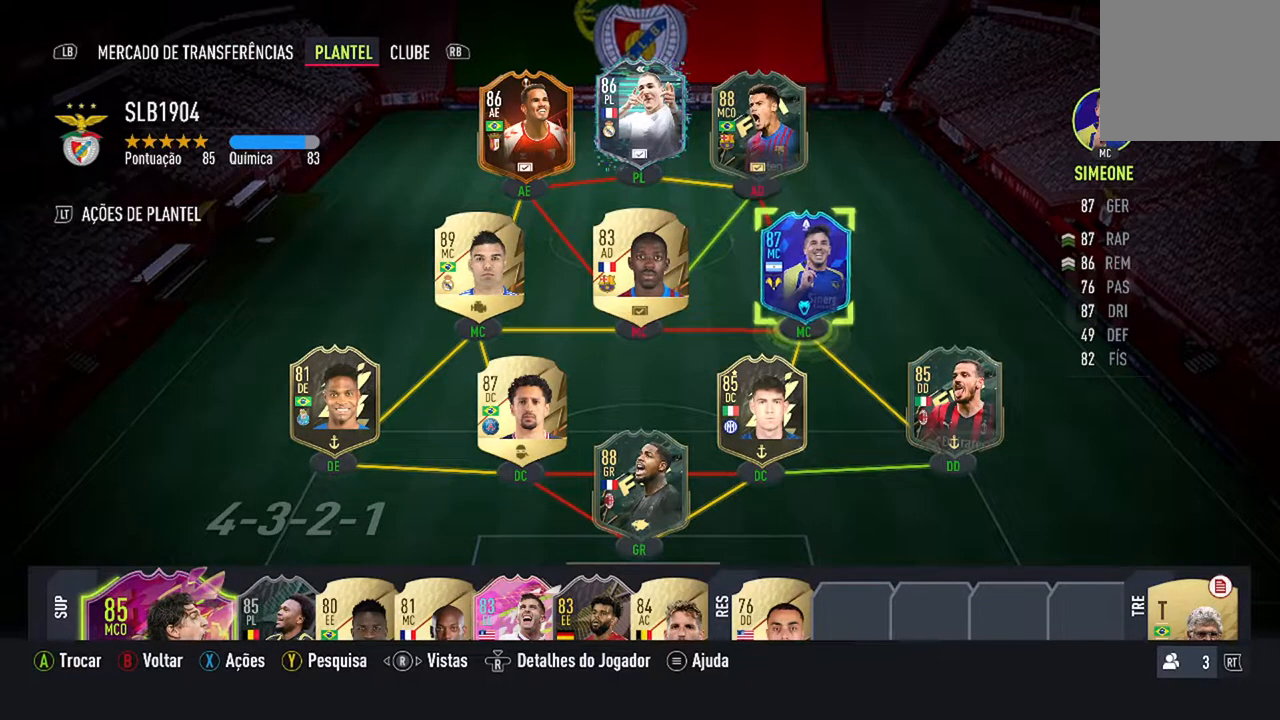
{"buttons": [], "left_stick": "center", "right_stick": "center", "events": [[67, "DPAD_LEFT", "down"], [200, "DPAD_LEFT", "up"]]}
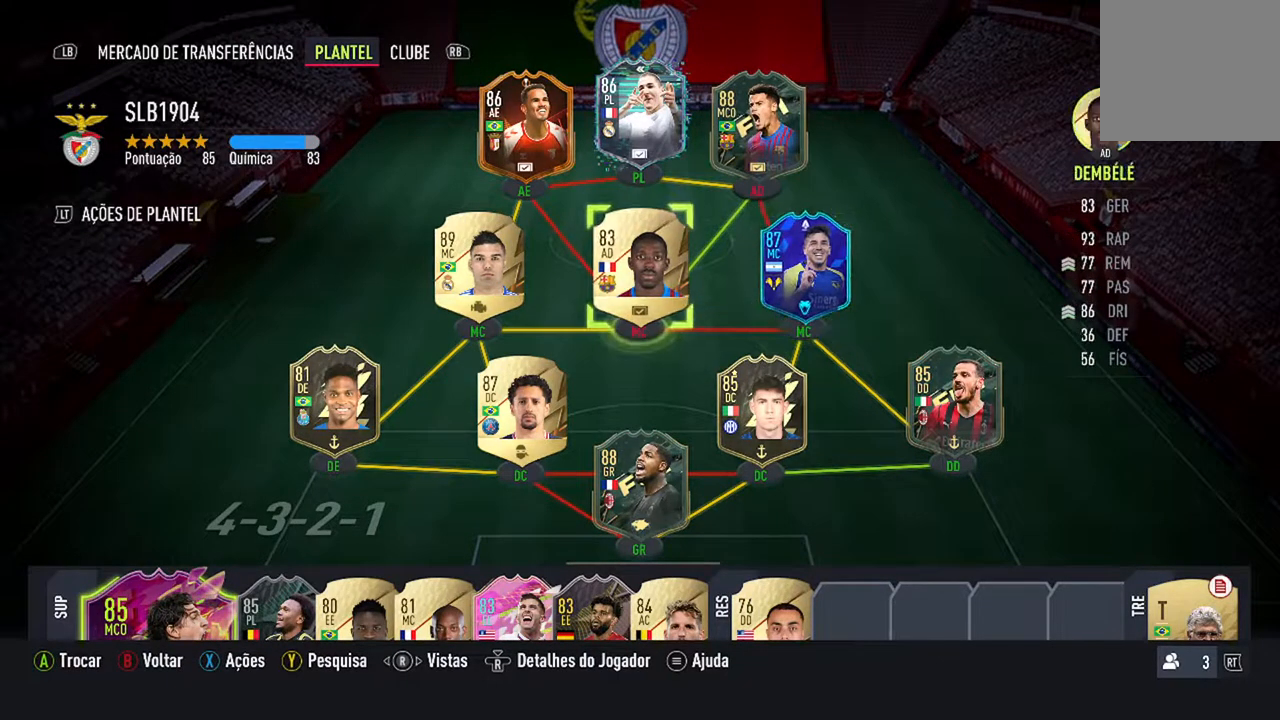
{"buttons": ["A"], "left_stick": "center", "right_stick": "center", "events": [[467, "A", "down"]]}
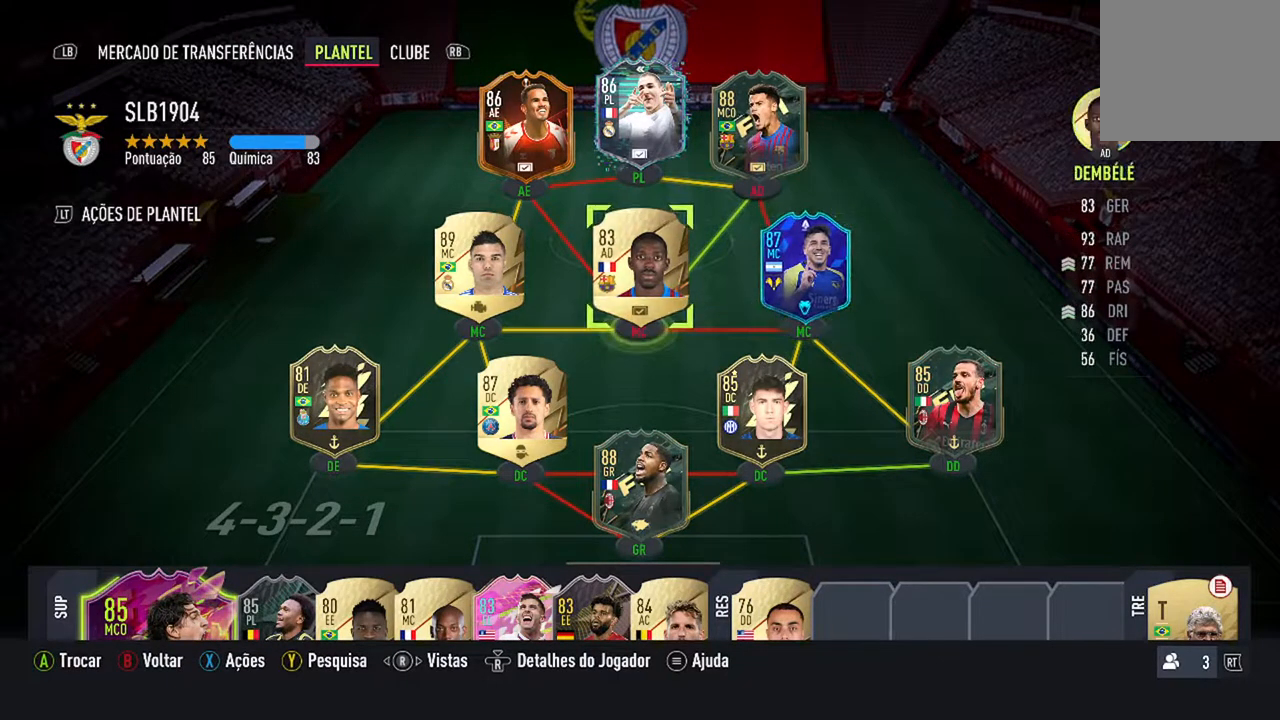
{"buttons": [], "left_stick": "center", "right_stick": "center", "events": [[133, "A", "up"]]}
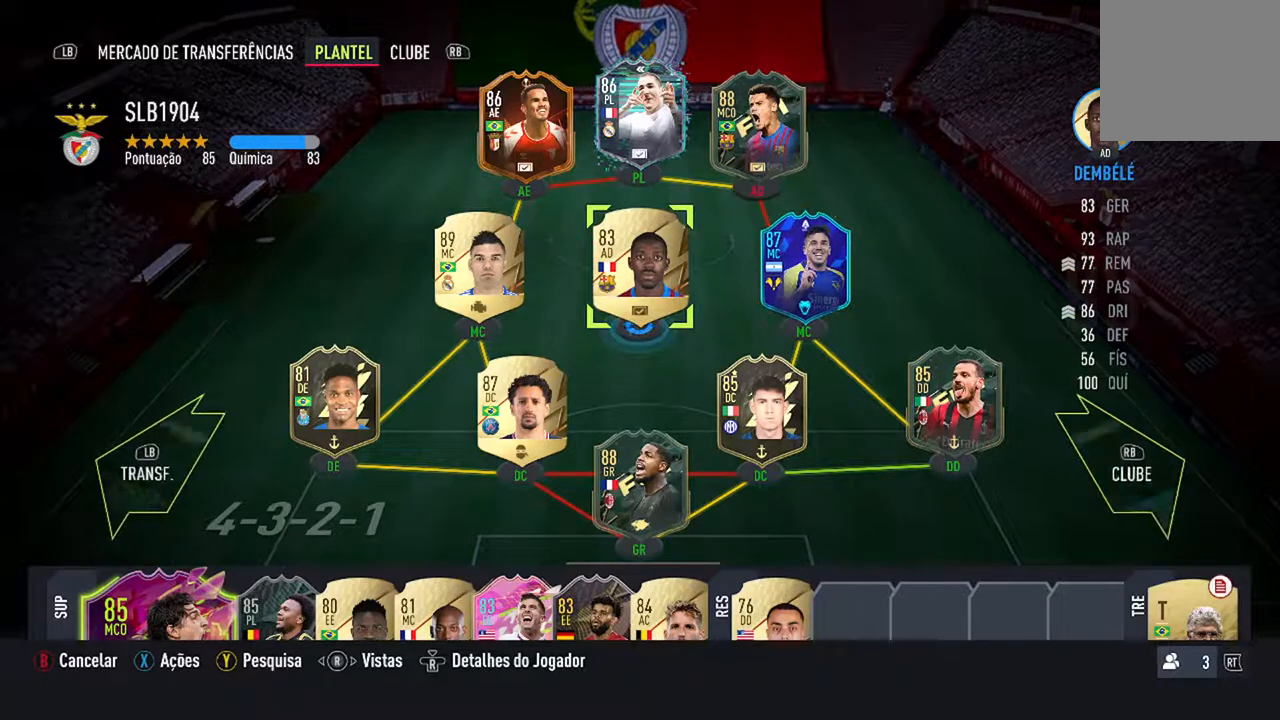
{"buttons": [], "left_stick": "center", "right_stick": "center", "events": [[267, "DPAD_DOWN", "down"], [467, "DPAD_DOWN", "up"]]}
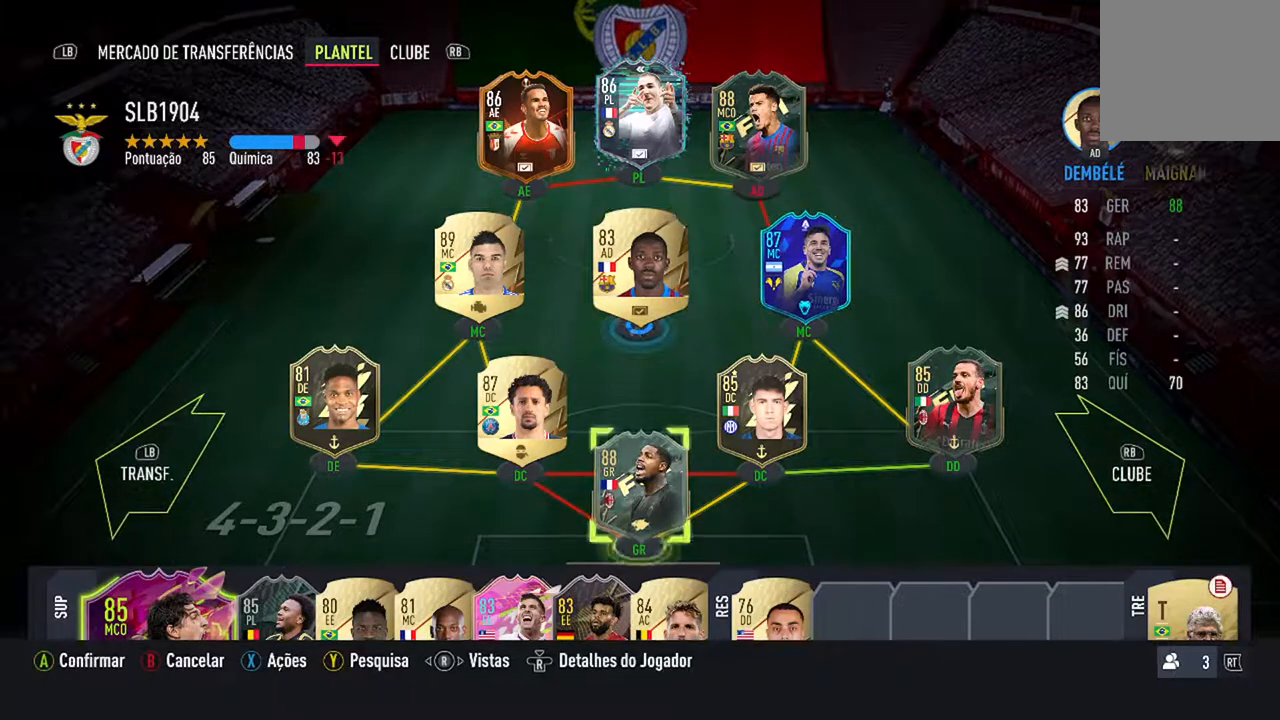
{"buttons": [], "left_stick": "center", "right_stick": "center", "events": [[267, "DPAD_DOWN", "down"], [367, "DPAD_DOWN", "up"]]}
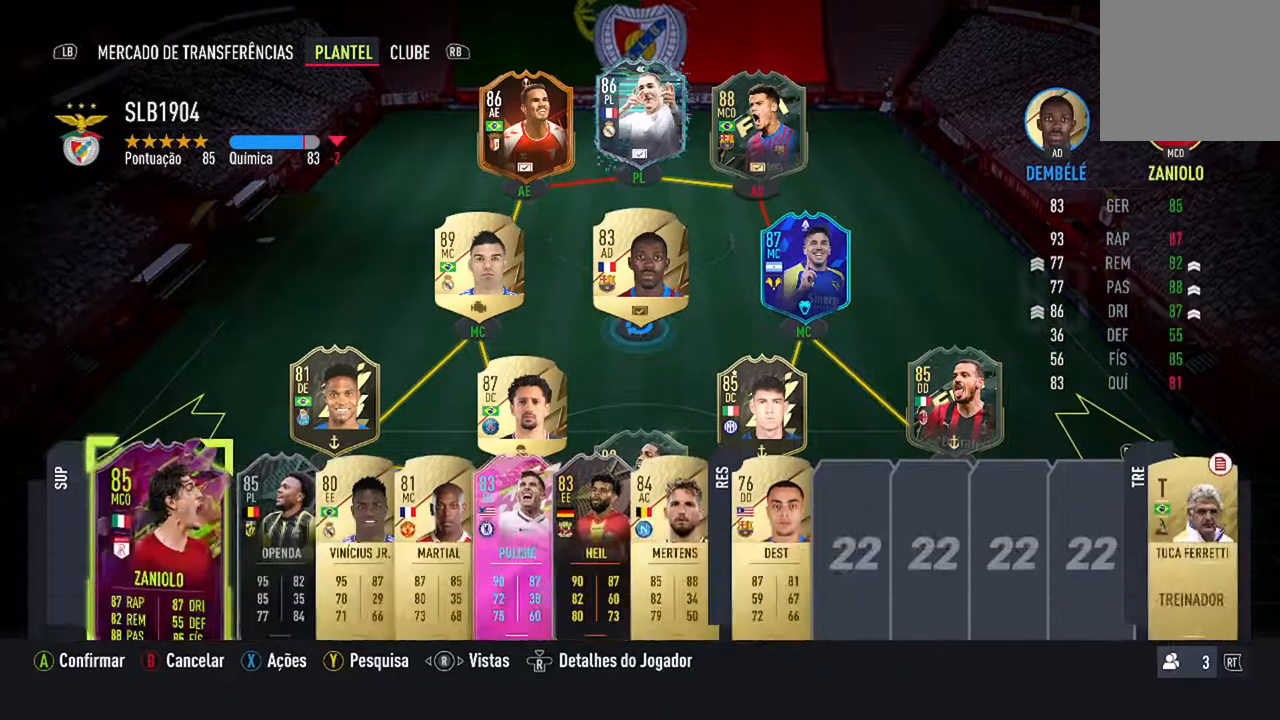
{"buttons": [], "left_stick": "center", "right_stick": "center", "events": []}
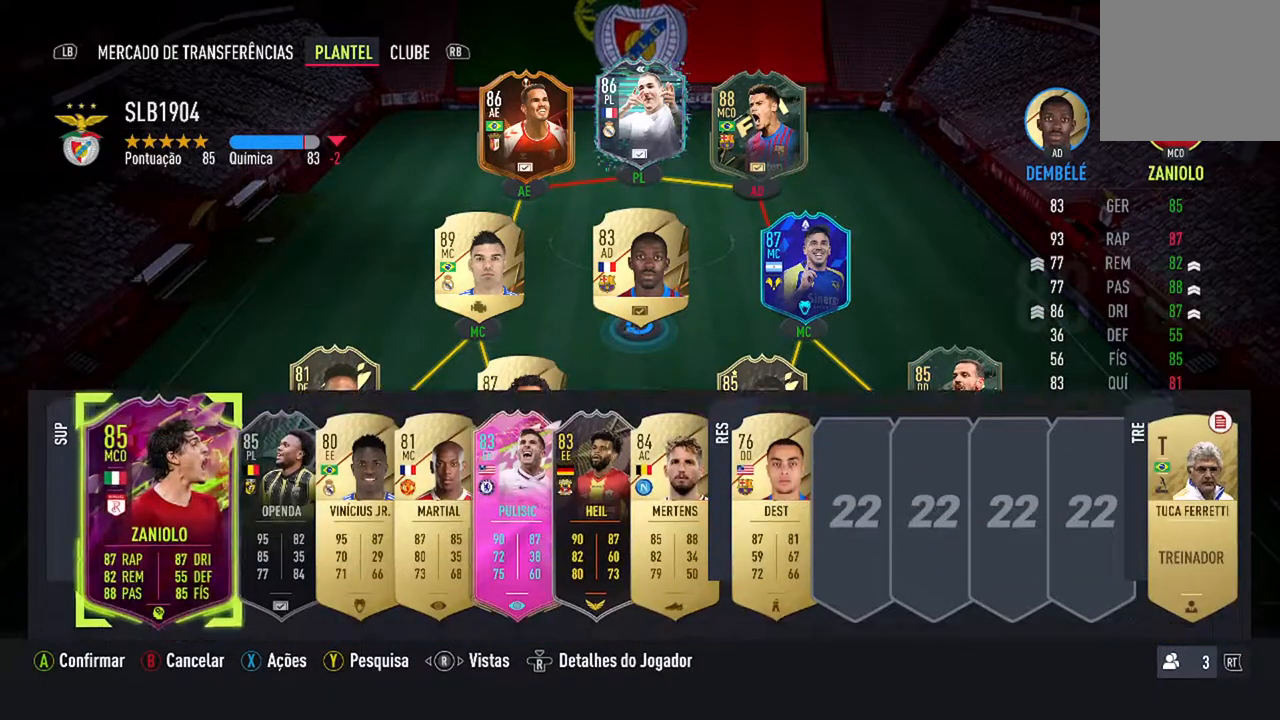
{"buttons": [], "left_stick": "center", "right_stick": "center", "events": []}
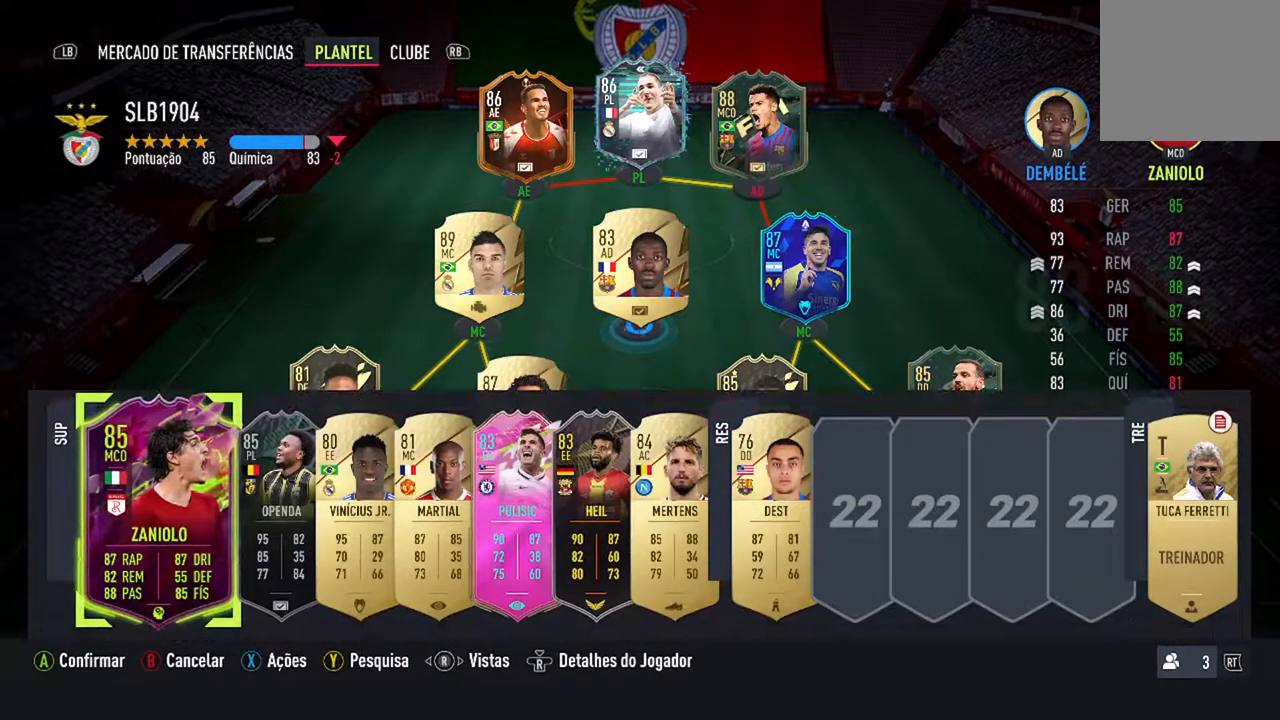
{"buttons": [], "left_stick": "center", "right_stick": "center", "events": [[200, "DPAD_UP", "down"], [400, "DPAD_UP", "up"]]}
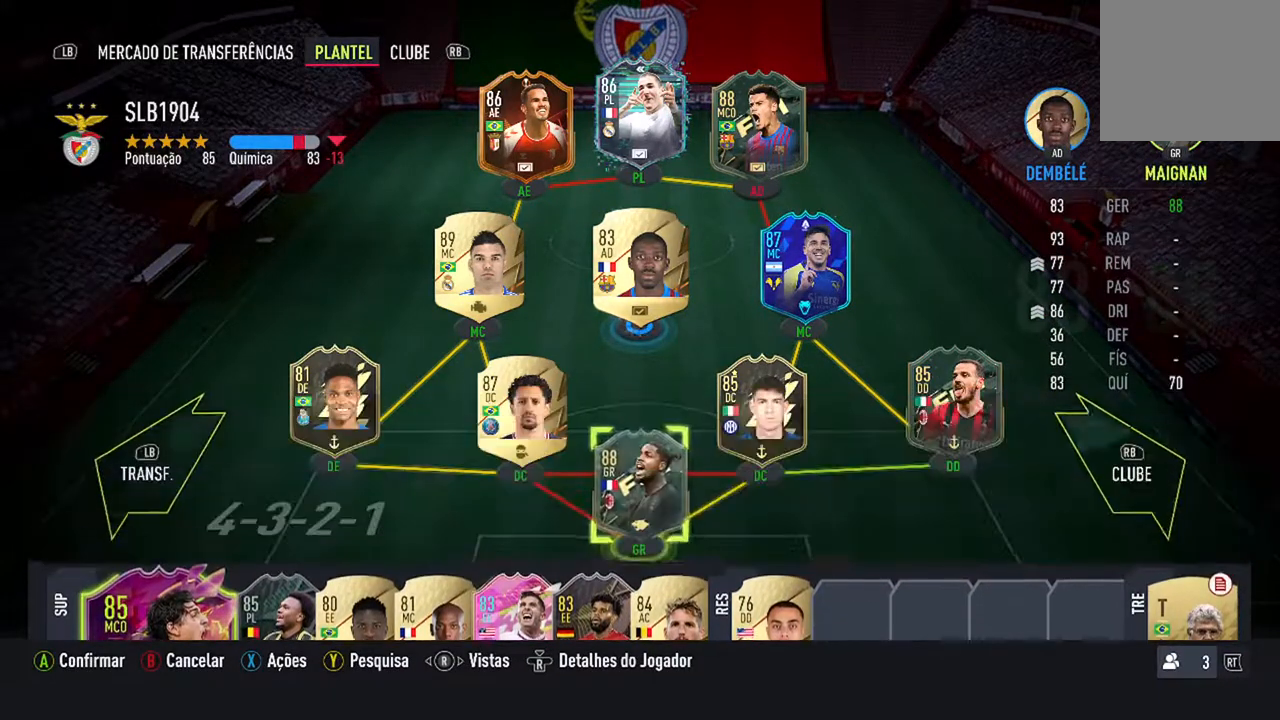
{"buttons": [], "left_stick": "center", "right_stick": "center", "events": [[200, "DPAD_UP", "down"], [367, "DPAD_UP", "up"]]}
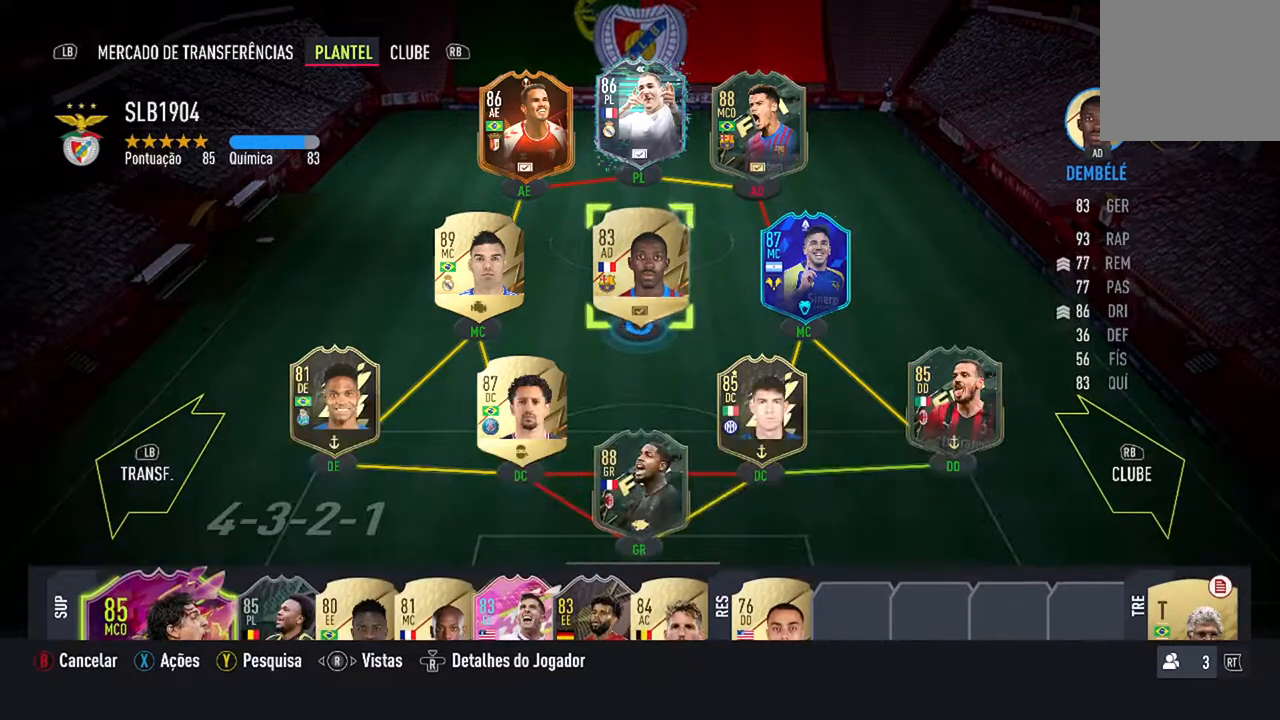
{"buttons": [], "left_stick": "center", "right_stick": "center", "events": []}
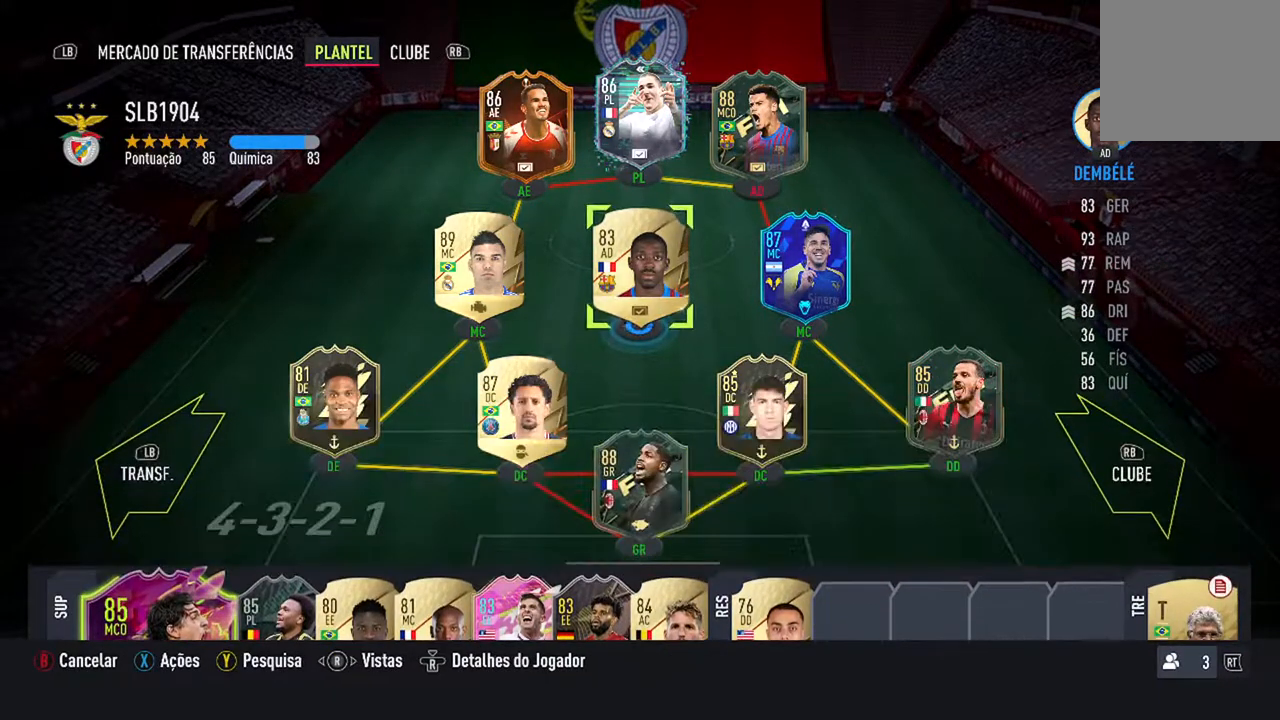
{"buttons": ["DPAD_RIGHT"], "left_stick": "center", "right_stick": "center", "events": [[400, "DPAD_RIGHT", "down"]]}
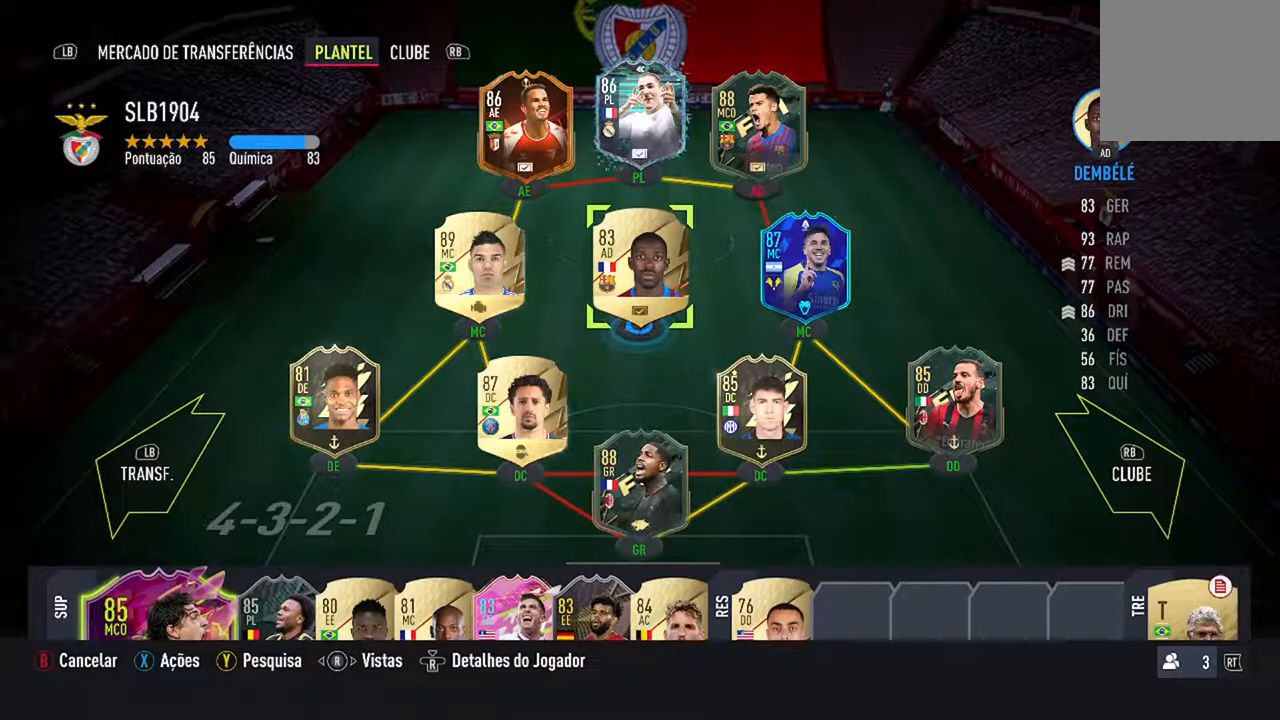
{"buttons": [], "left_stick": "center", "right_stick": "center", "events": [[67, "DPAD_RIGHT", "up"], [367, "DPAD_LEFT", "down"], [500, "DPAD_LEFT", "up"]]}
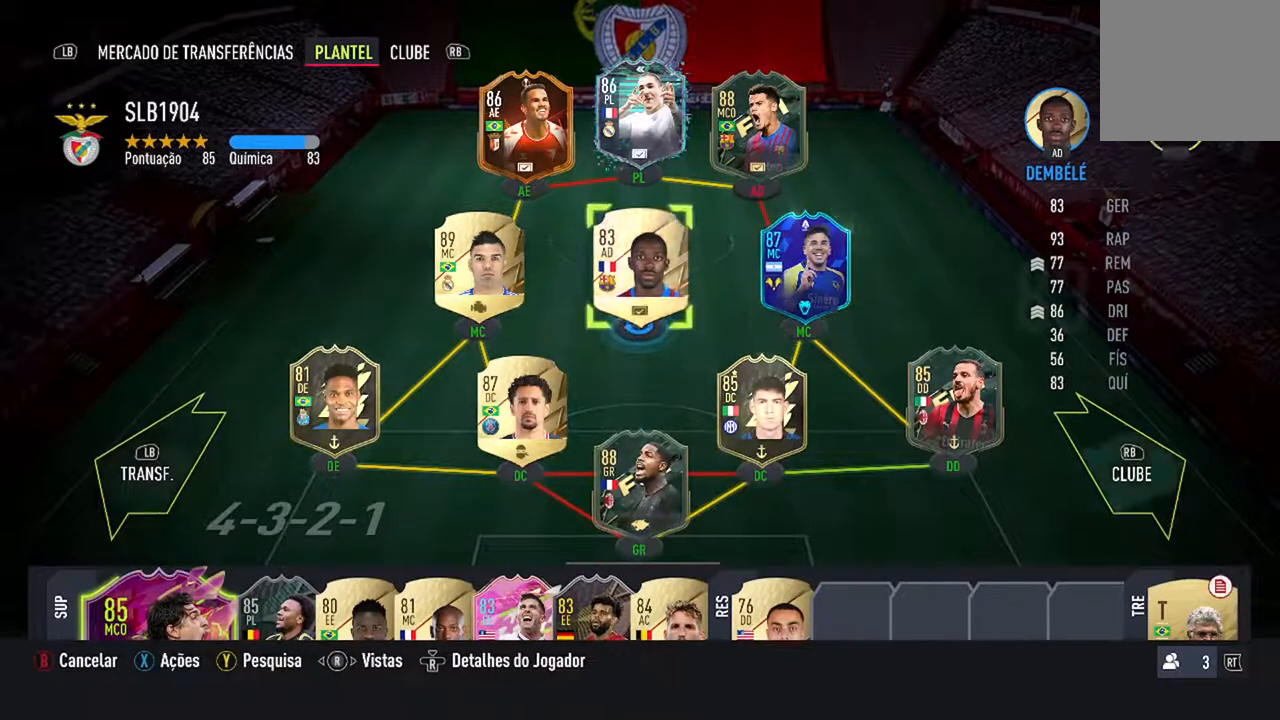
{"buttons": [], "left_stick": "center", "right_stick": "center", "events": []}
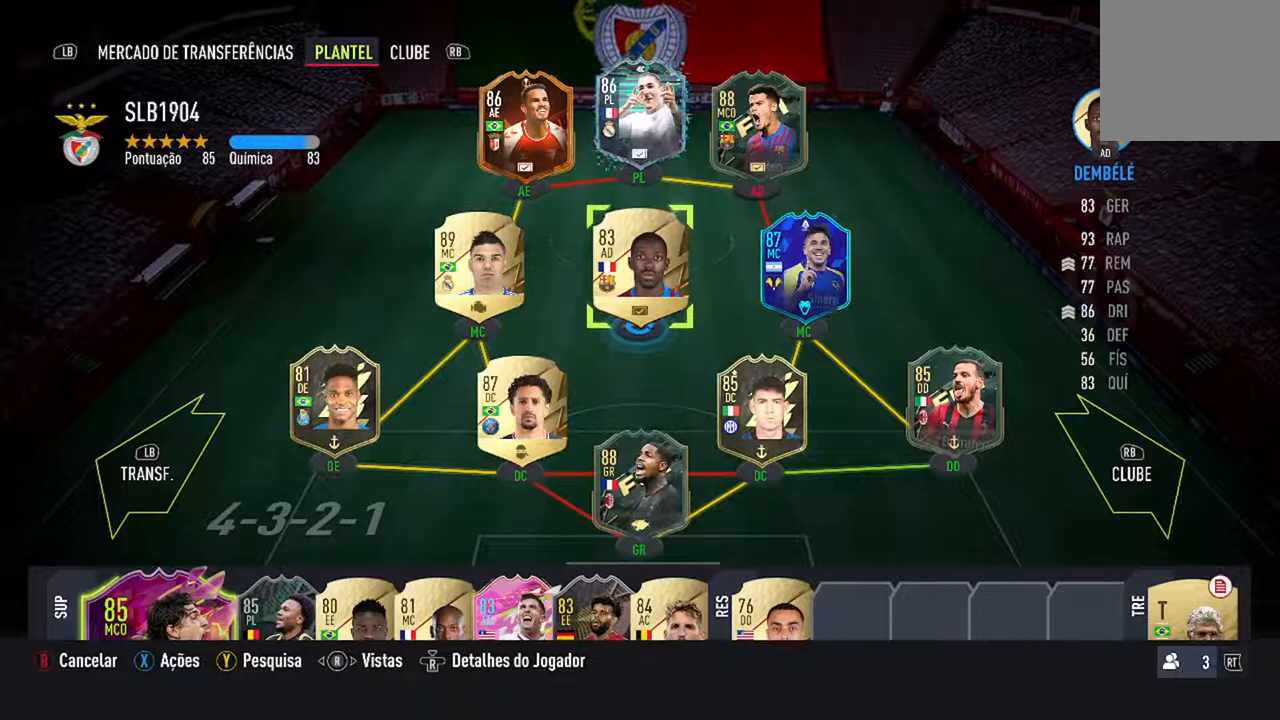
{"buttons": [], "left_stick": "center", "right_stick": "center", "events": []}
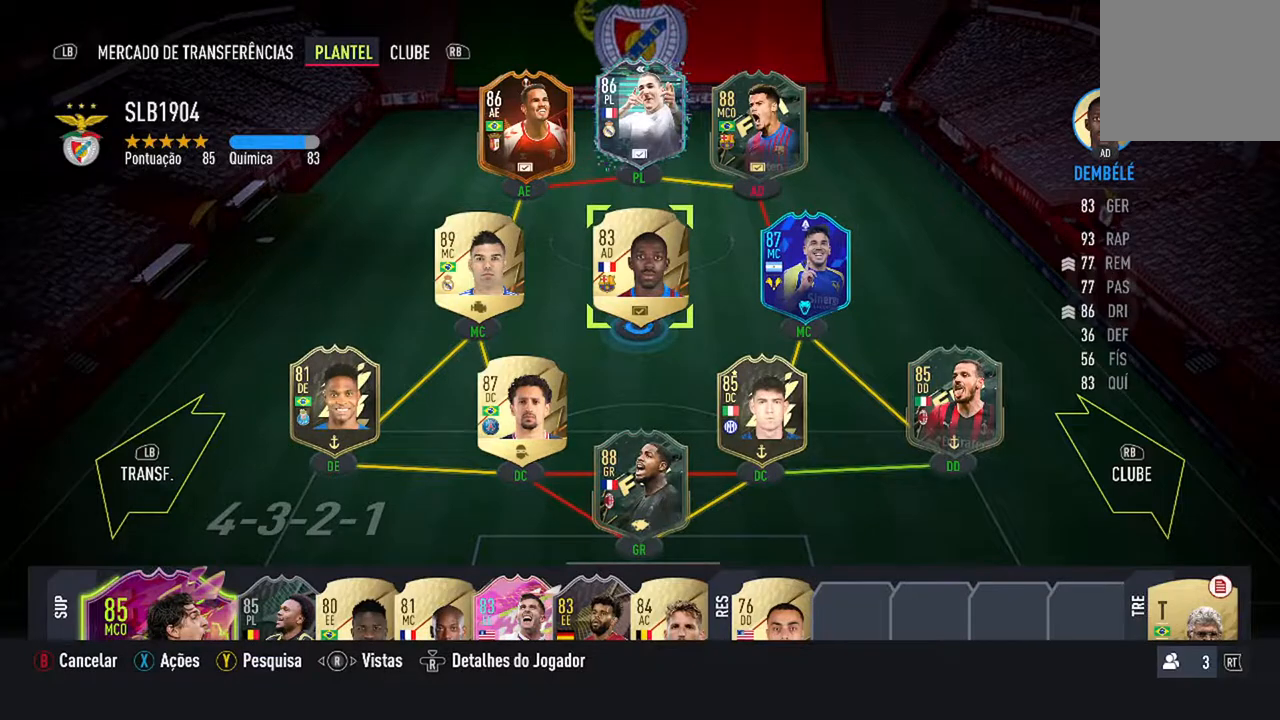
{"buttons": [], "left_stick": "center", "right_stick": "center", "events": []}
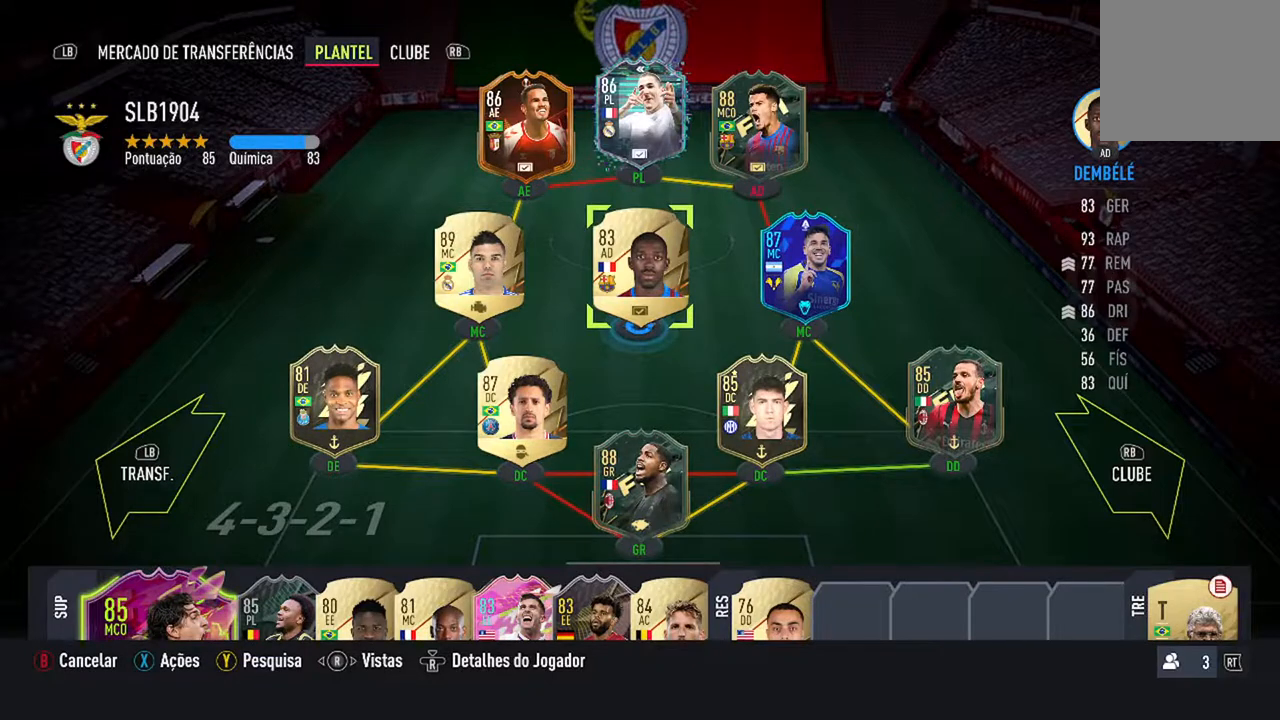
{"buttons": ["DPAD_UP"], "left_stick": "center", "right_stick": "center", "events": [[33, "DPAD_RIGHT", "down"], [200, "DPAD_RIGHT", "up"], [500, "DPAD_UP", "down"]]}
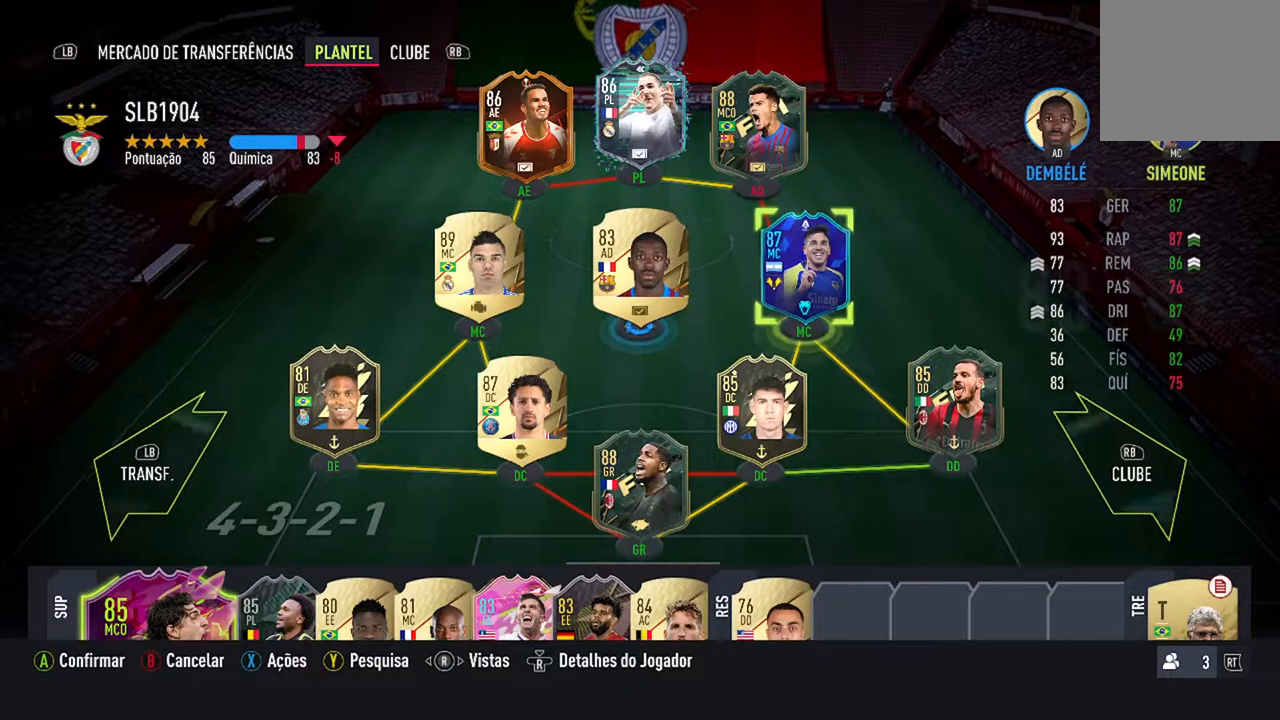
{"buttons": [], "left_stick": "center", "right_stick": "center", "events": [[133, "DPAD_UP", "up"]]}